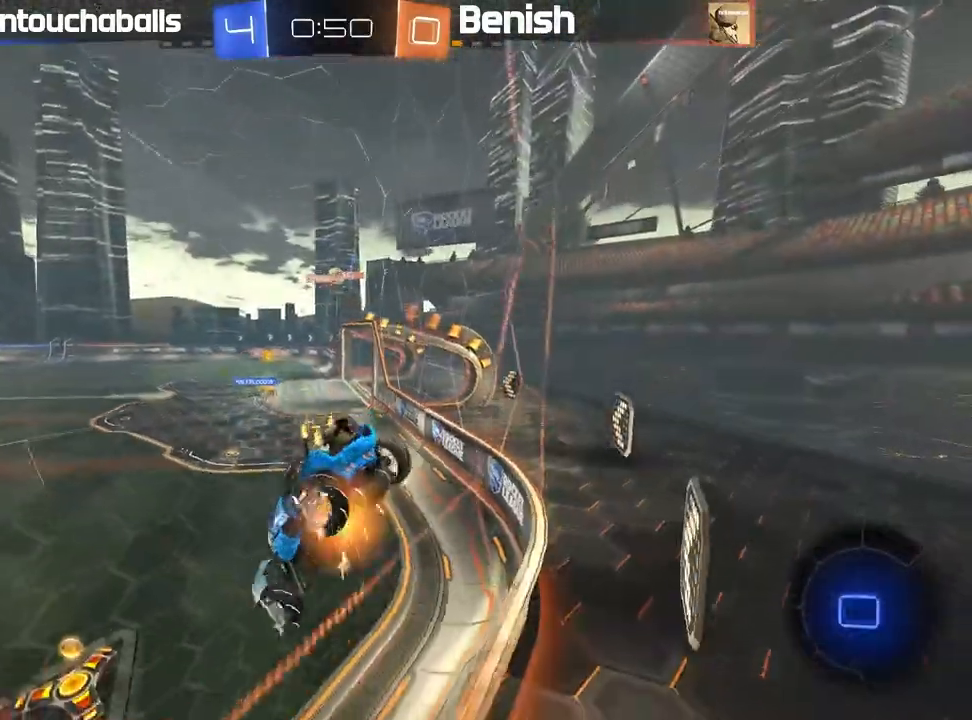
Gameplay with a controller (Xbox layout); each line is a JSON object with the inputs held at the frame after it (dt_ms = milliseconds from this image to that frame). "events" lists button and stick changes between this image and that frame as [ms after this image, input, new state], when the widget could be followed in between. Not read: right_stick.
{"dt_ms": 500, "buttons": ["R2"], "left_stick": "left", "events": [[300, "left_stick", "left"]]}
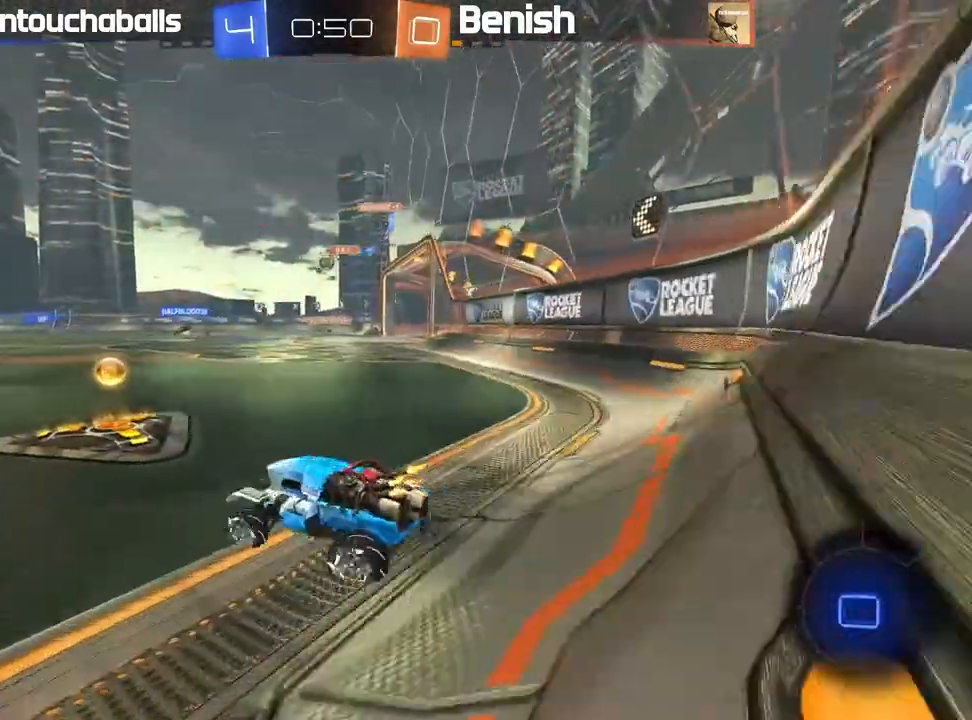
{"dt_ms": 500, "buttons": ["B", "R2"], "left_stick": "left", "events": [[50, "B", "down"], [50, "left_stick", "center"], [350, "left_stick", "left"]]}
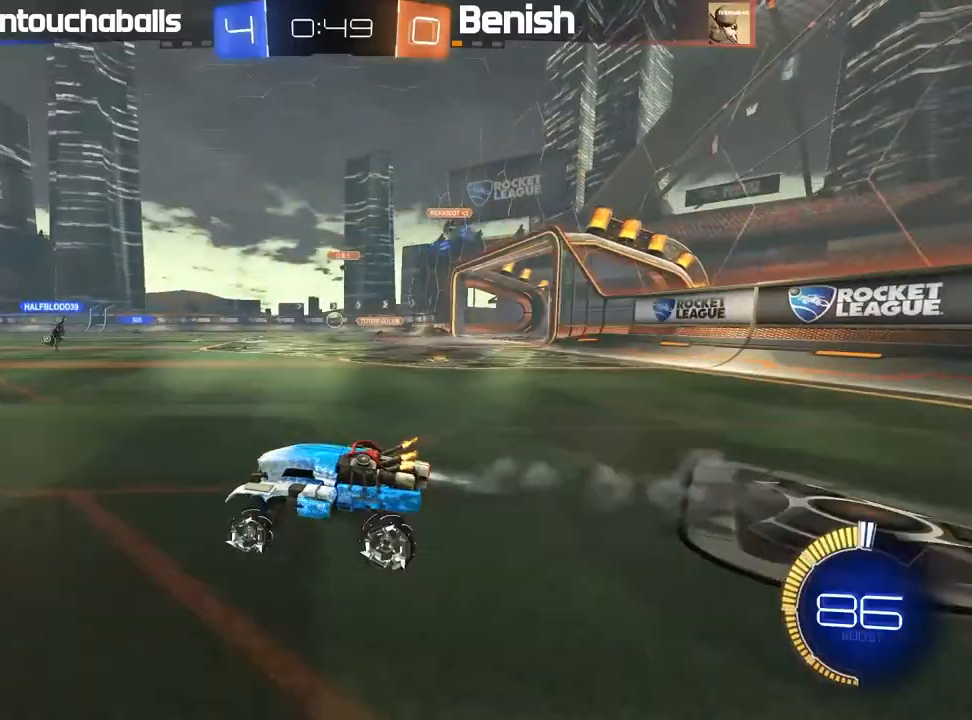
{"dt_ms": 500, "buttons": ["R2"], "left_stick": "center", "events": [[117, "left_stick", "center"], [183, "B", "up"], [283, "left_stick", "left"], [467, "left_stick", "center"]]}
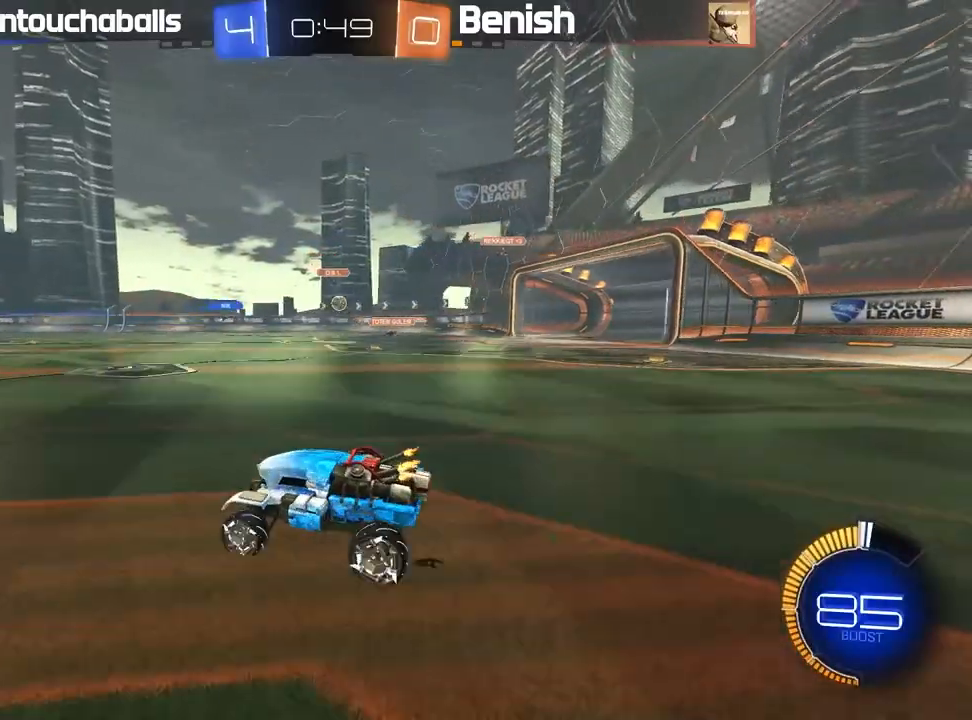
{"dt_ms": 1000, "buttons": ["R2"], "left_stick": "left"}
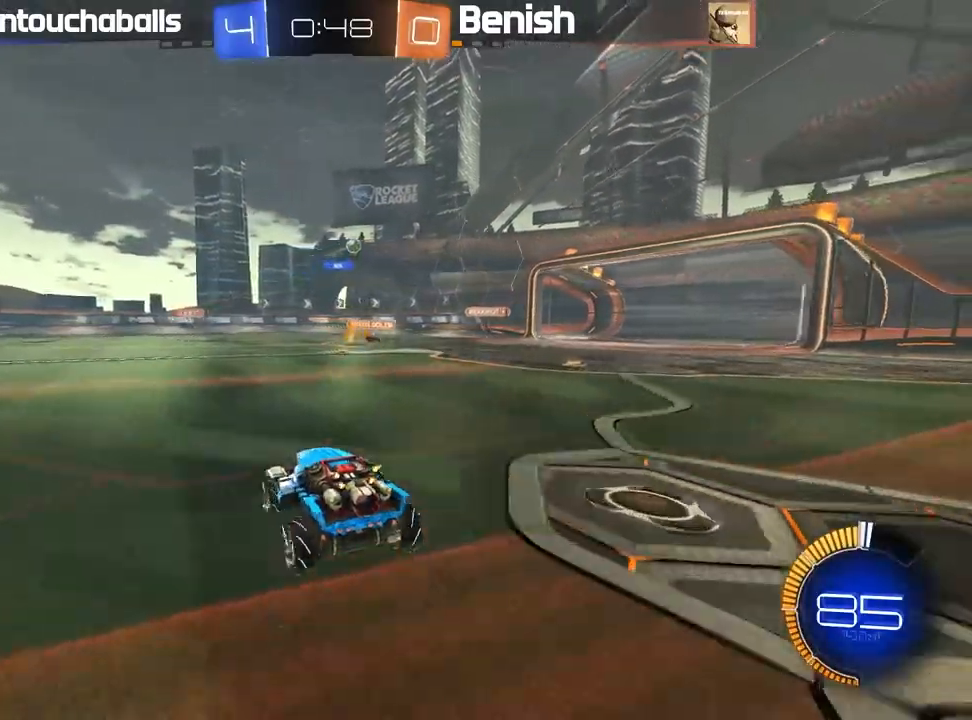
{"dt_ms": 500, "buttons": ["R2"], "left_stick": "center", "events": [[17, "B", "down"], [100, "left_stick", "center"], [200, "B", "up"], [283, "R2", "up"], [283, "left_stick", "left"], [350, "L2", "down"], [400, "R2", "down"], [433, "left_stick", "center"], [467, "L2", "up"]]}
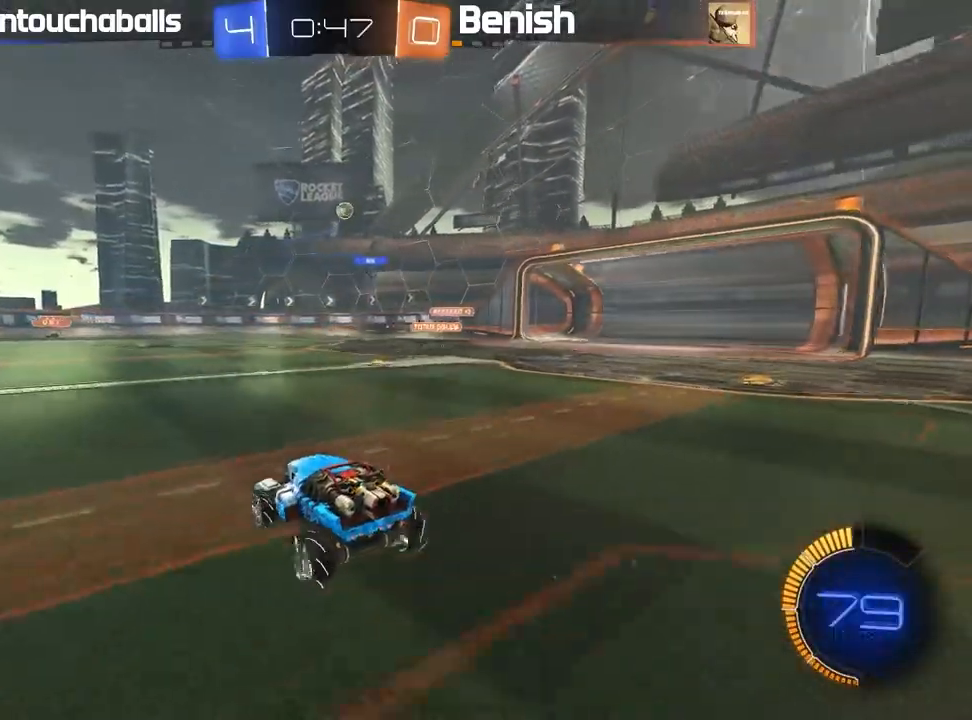
{"dt_ms": 500, "buttons": ["A", "R2"], "left_stick": "down-right"}
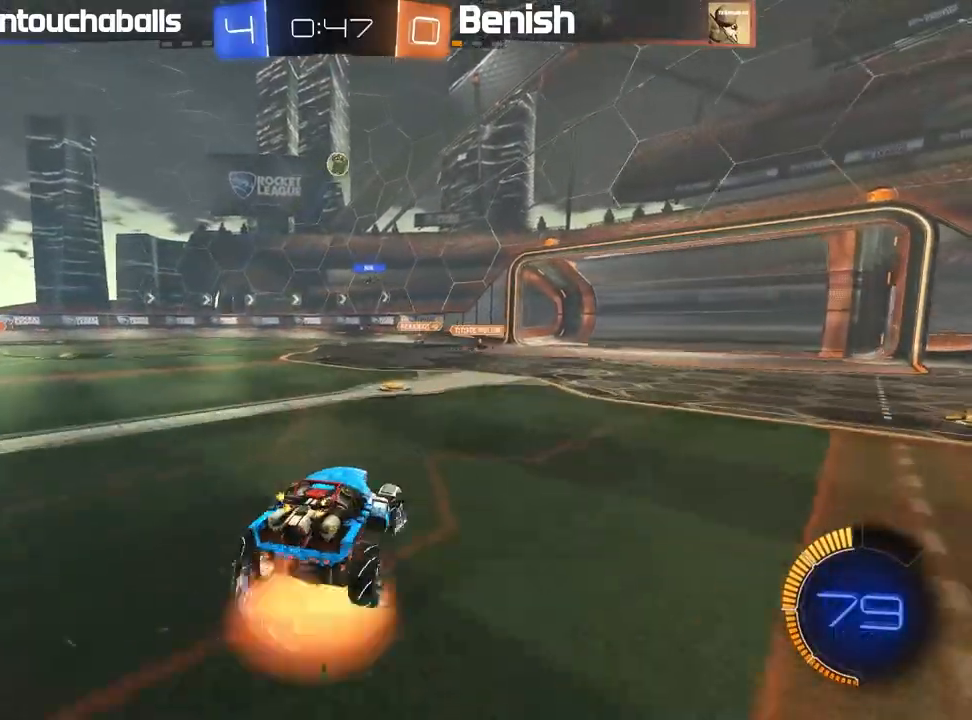
{"dt_ms": 500, "buttons": ["B", "L1"], "left_stick": "down-left", "events": [[117, "A", "up"], [167, "A", "down"], [167, "B", "down"], [167, "left_stick", "center"], [250, "left_stick", "down"], [283, "A", "up"], [350, "left_stick", "down-left"], [367, "L1", "down"], [367, "R2", "up"]]}
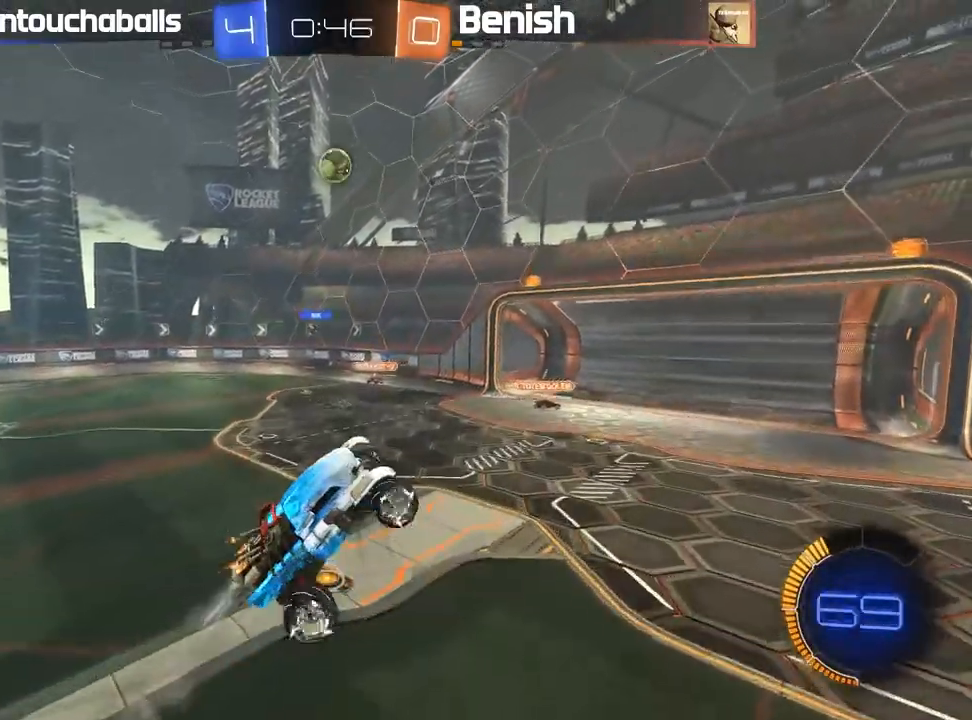
{"dt_ms": 500, "buttons": ["L1"], "left_stick": "left", "events": [[350, "left_stick", "left"], [367, "B", "up"]]}
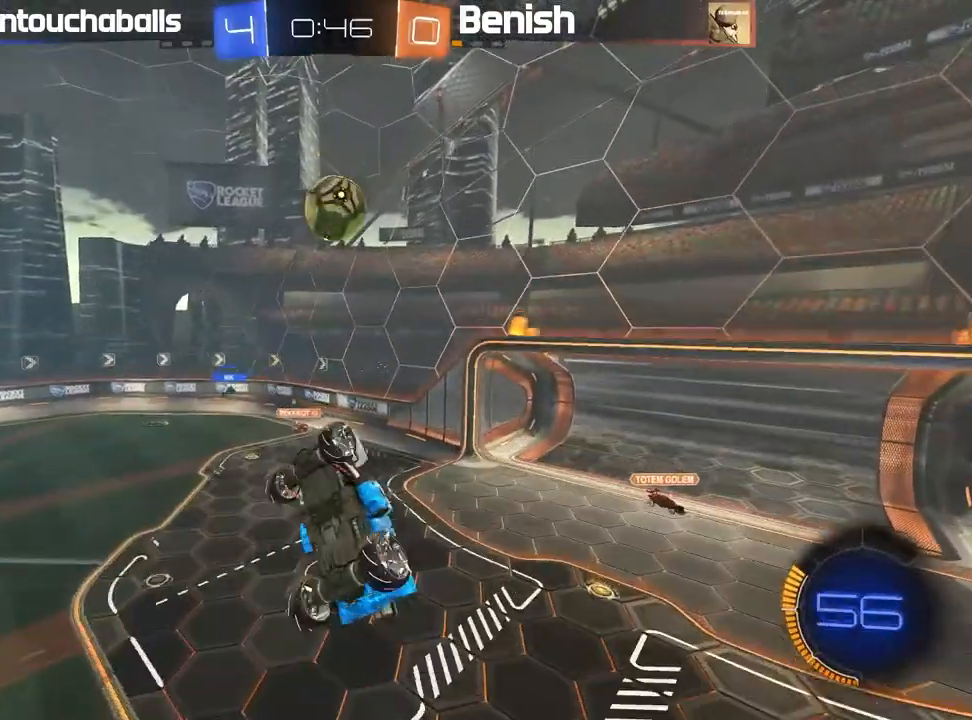
{"dt_ms": 500, "buttons": ["L1"], "left_stick": "up-left", "events": [[67, "left_stick", "up-left"]]}
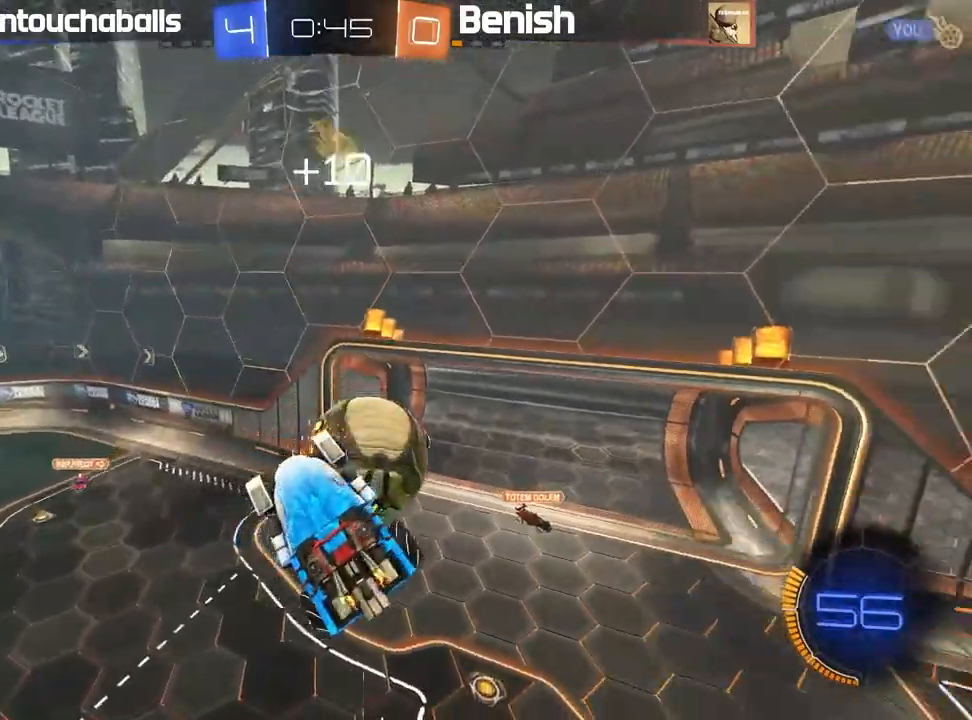
{"dt_ms": 500, "buttons": ["L1", "R2"], "left_stick": "left", "events": [[133, "L1", "up"], [283, "L1", "down"], [350, "left_stick", "left"], [417, "R2", "down"]]}
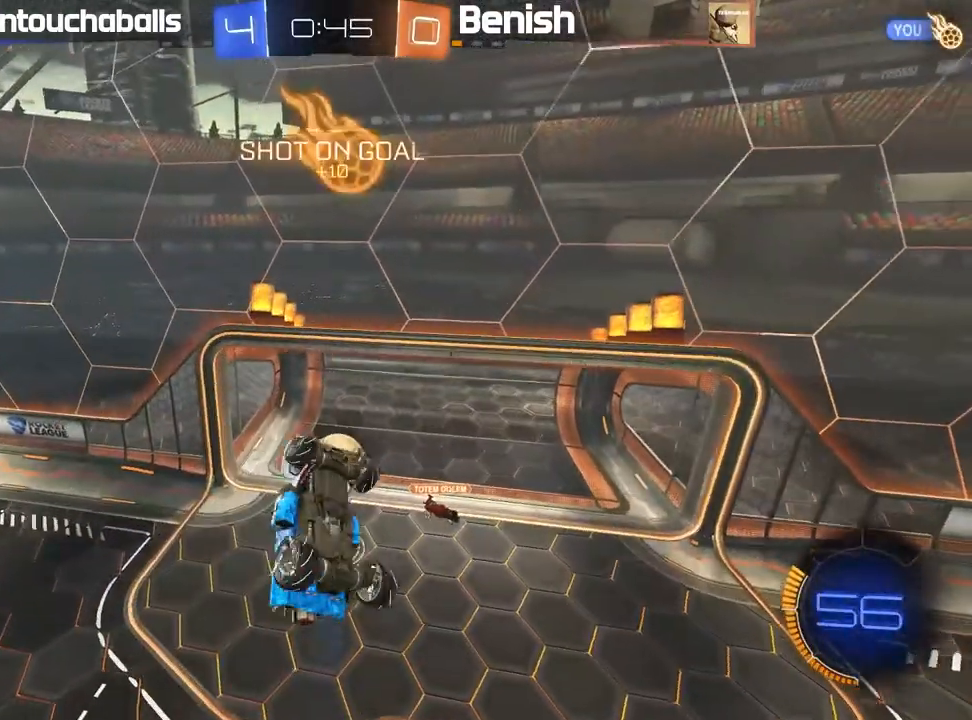
{"dt_ms": 500, "buttons": [], "left_stick": "center", "events": [[200, "R2", "up"], [250, "L1", "up"], [267, "left_stick", "center"]]}
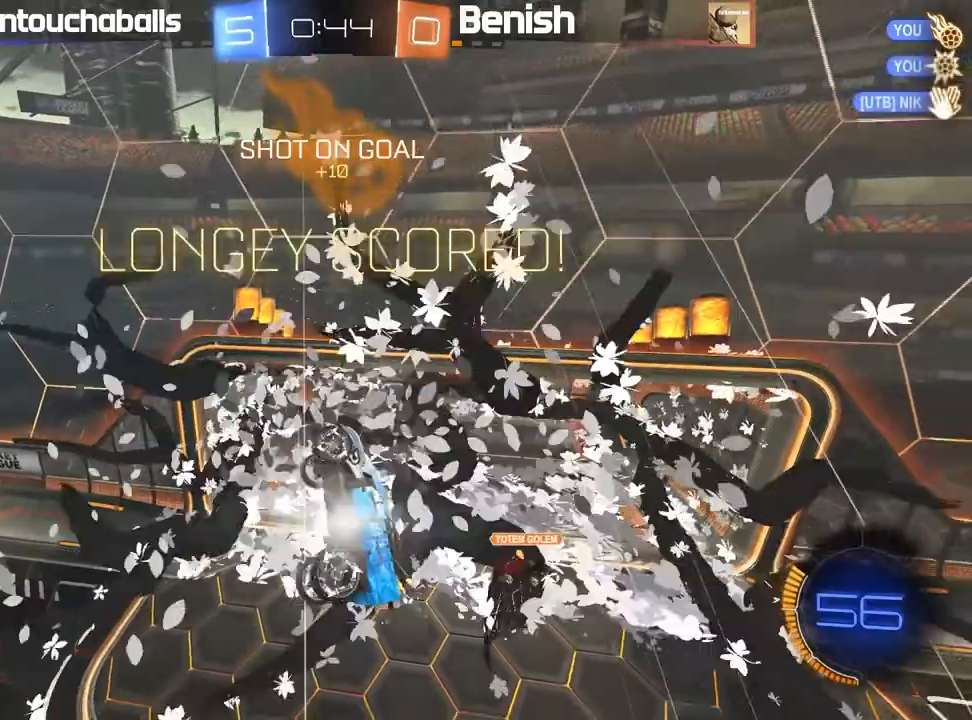
{"dt_ms": 500, "buttons": [], "left_stick": "center", "events": []}
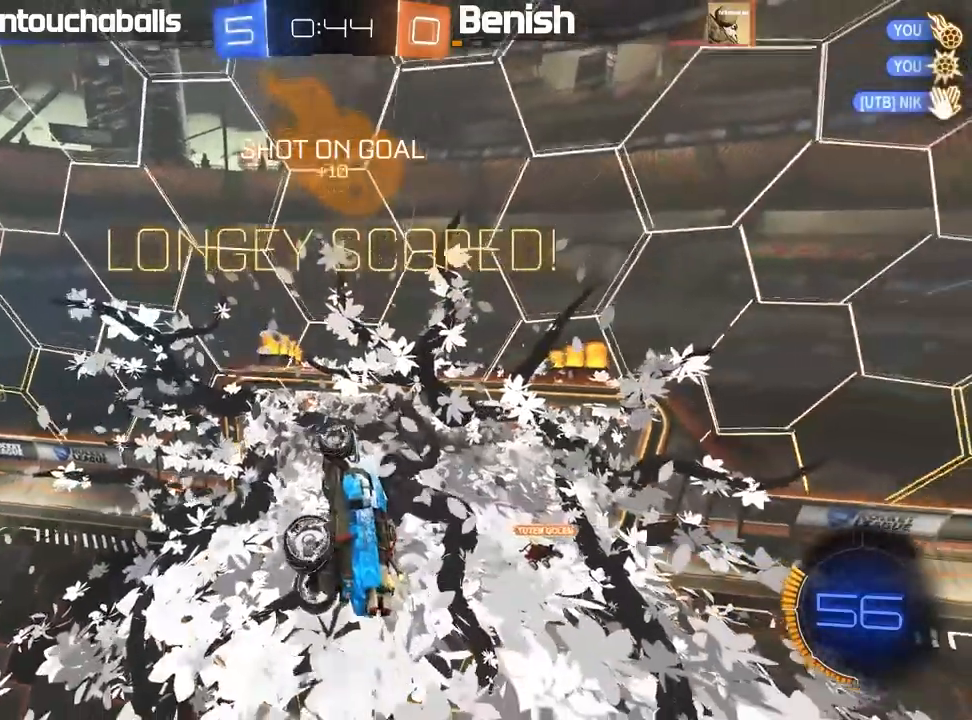
{"dt_ms": 500, "buttons": [], "left_stick": "center", "events": []}
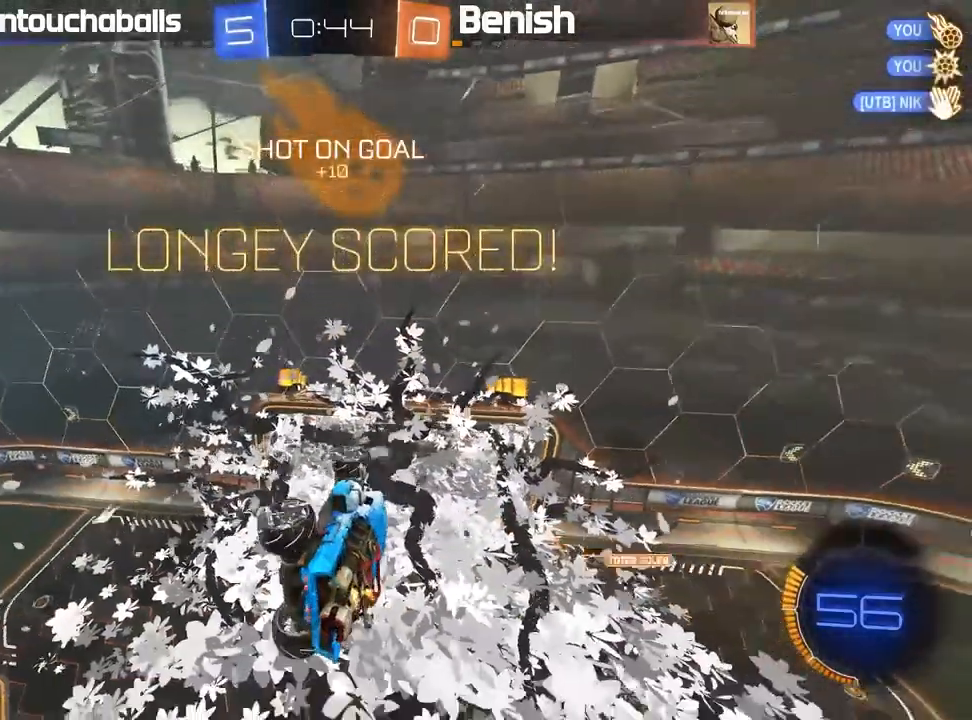
{"dt_ms": 500, "buttons": [], "left_stick": "center"}
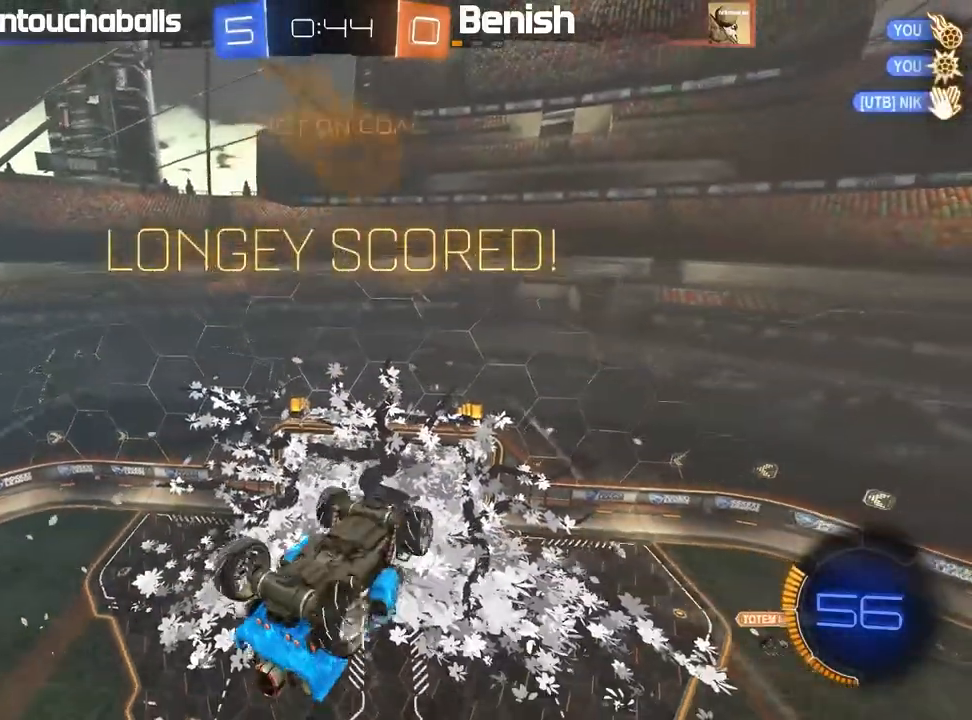
{"dt_ms": 500, "buttons": [], "left_stick": "down", "events": [[233, "left_stick", "down"]]}
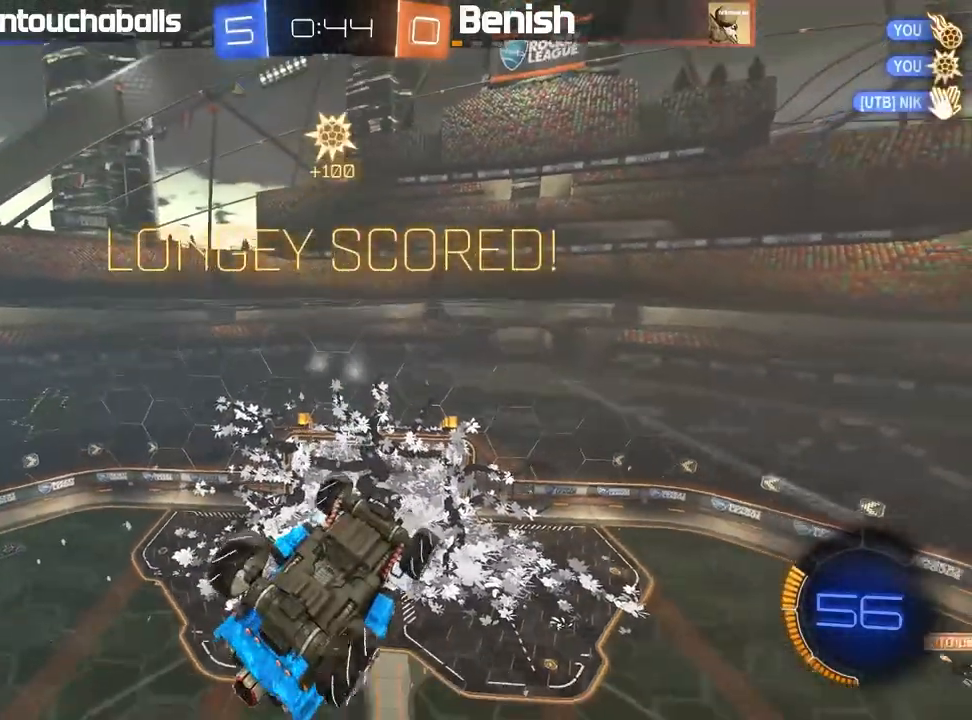
{"dt_ms": 500, "buttons": ["R2"], "left_stick": "right", "events": [[217, "R2", "down"], [300, "B", "down"], [483, "B", "up"], [483, "left_stick", "right"]]}
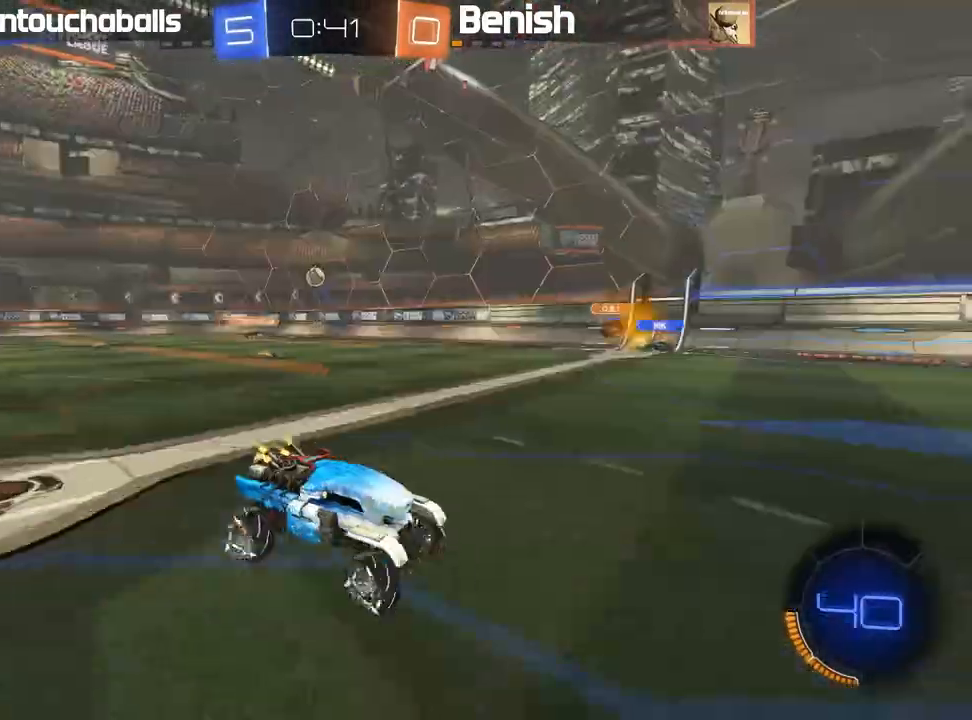
{"dt_ms": 500, "buttons": ["R2"], "left_stick": "right", "events": [[183, "L1", "down"], [317, "L1", "up"]]}
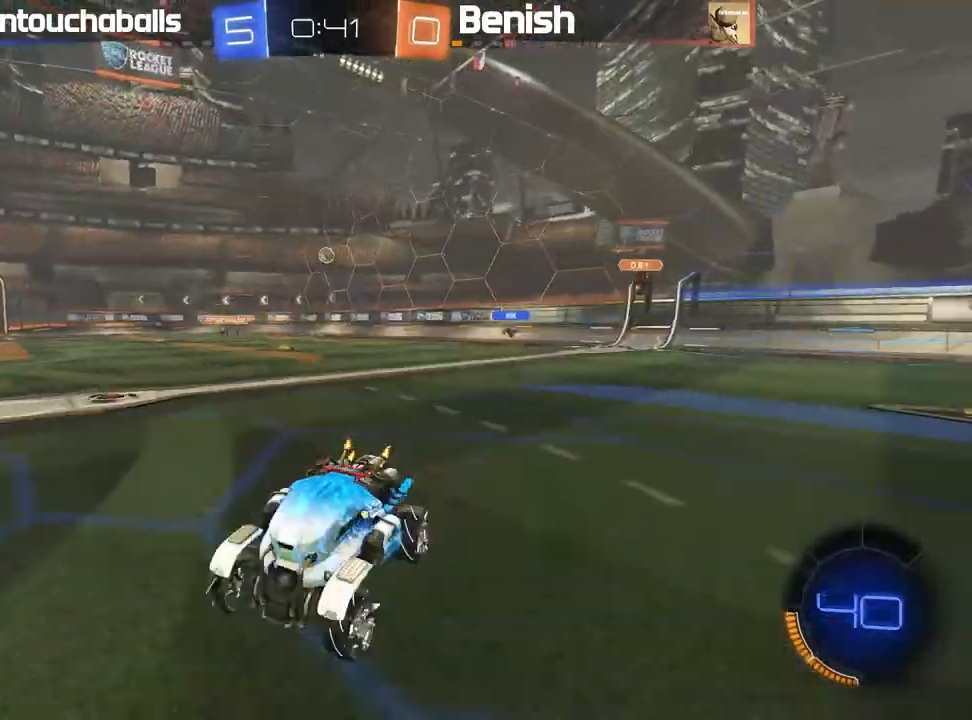
{"dt_ms": 500, "buttons": ["B", "R2"], "left_stick": "right", "events": [[433, "B", "down"]]}
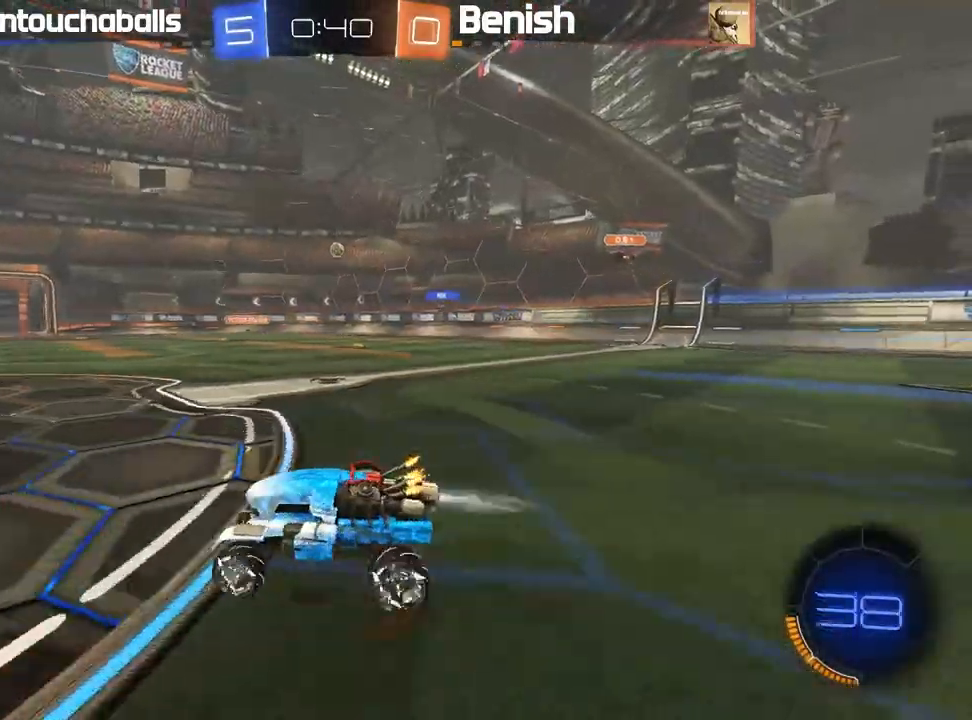
{"dt_ms": 500, "buttons": ["B", "R2"], "left_stick": "center", "events": [[100, "left_stick", "center"], [267, "B", "up"], [317, "left_stick", "right"], [417, "B", "down"], [483, "left_stick", "center"]]}
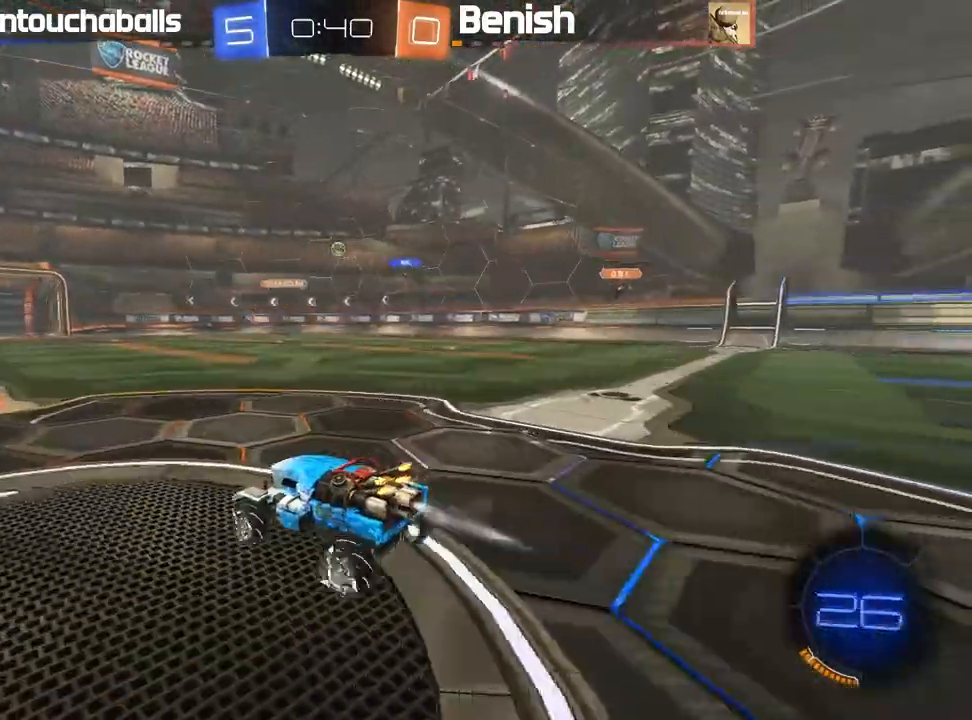
{"dt_ms": 500, "buttons": ["R2"], "left_stick": "right", "events": [[50, "B", "up"], [317, "left_stick", "right"]]}
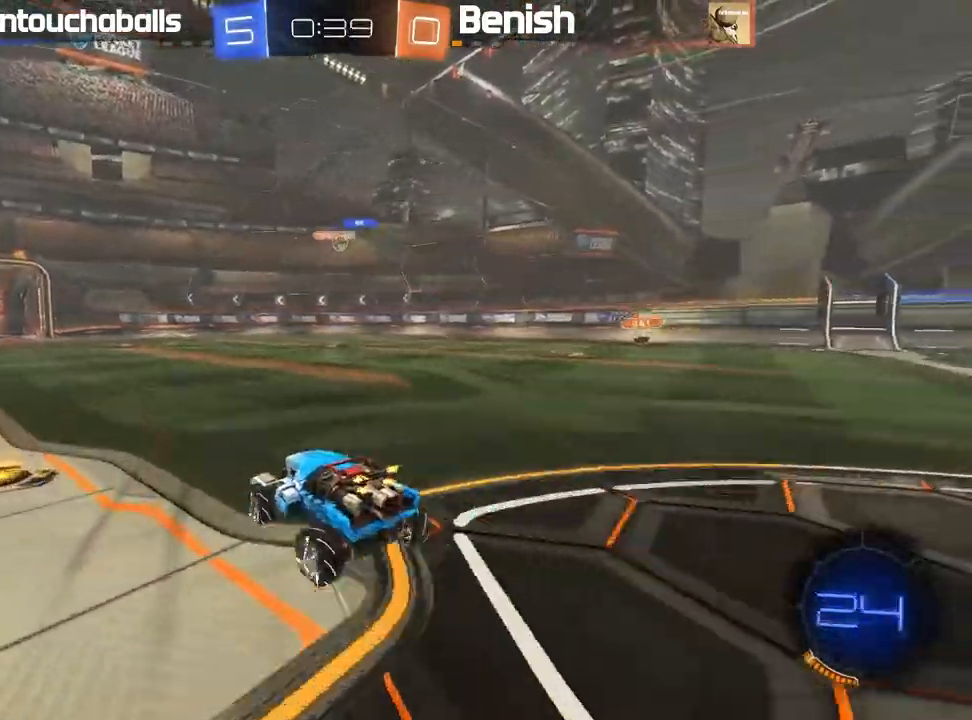
{"dt_ms": 500, "buttons": ["B", "R2"], "left_stick": "up-left", "events": [[267, "left_stick", "up-left"], [483, "B", "down"]]}